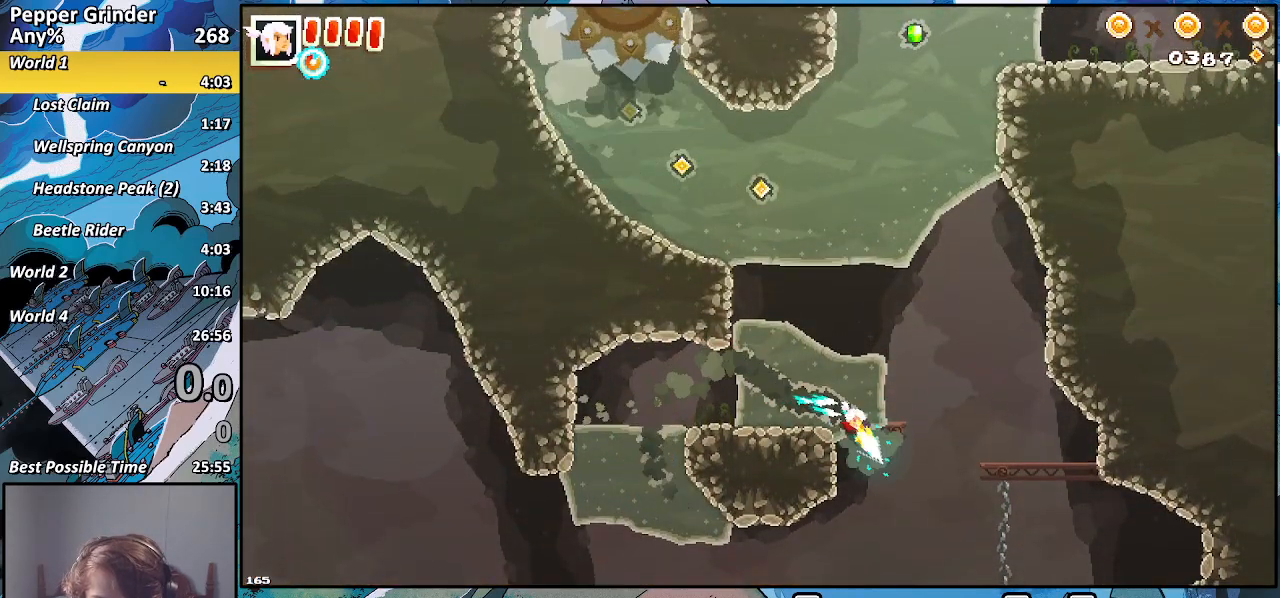
Gameplay with a controller (PlayStation layout); each line is a JSON object with the inputs held at the frame after it. "events" lists button and stick changes between this image and that frame as [ms after this image, input, new state], when the widget could be followed in between. Not read: CROSS.
{"buttons": ["R2"], "left_stick": "down-left", "right_stick": "center", "events": [[117, "left_stick", "down-left"]]}
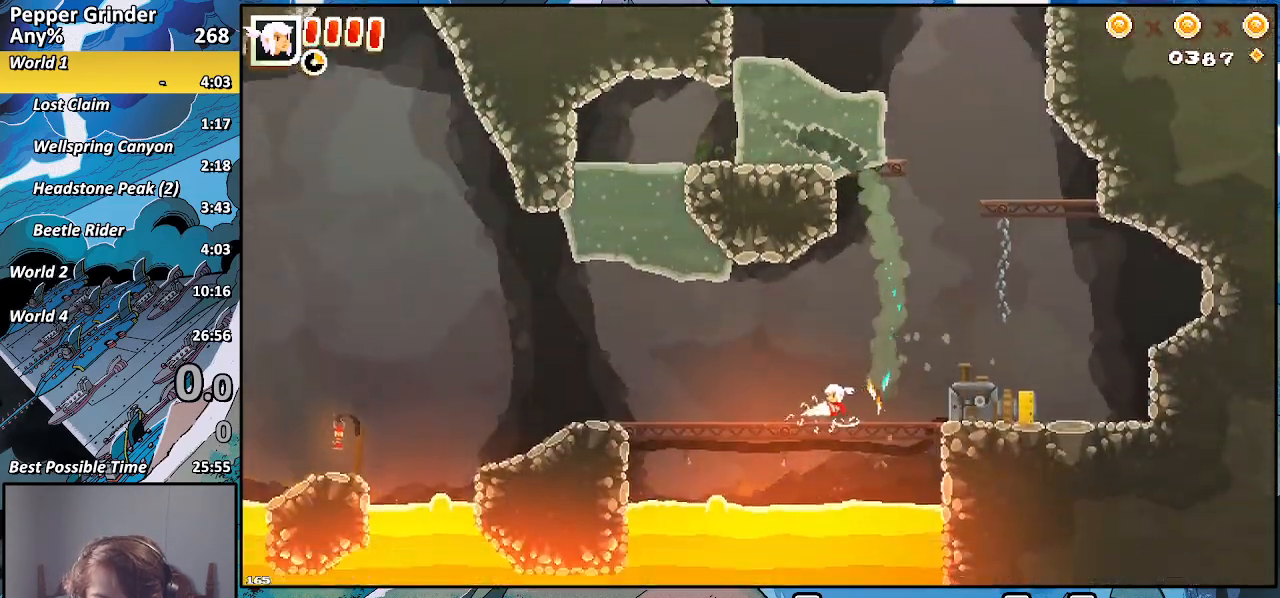
{"buttons": ["R2"], "left_stick": "up", "right_stick": "center", "events": [[267, "left_stick", "up-left"], [417, "left_stick", "up"]]}
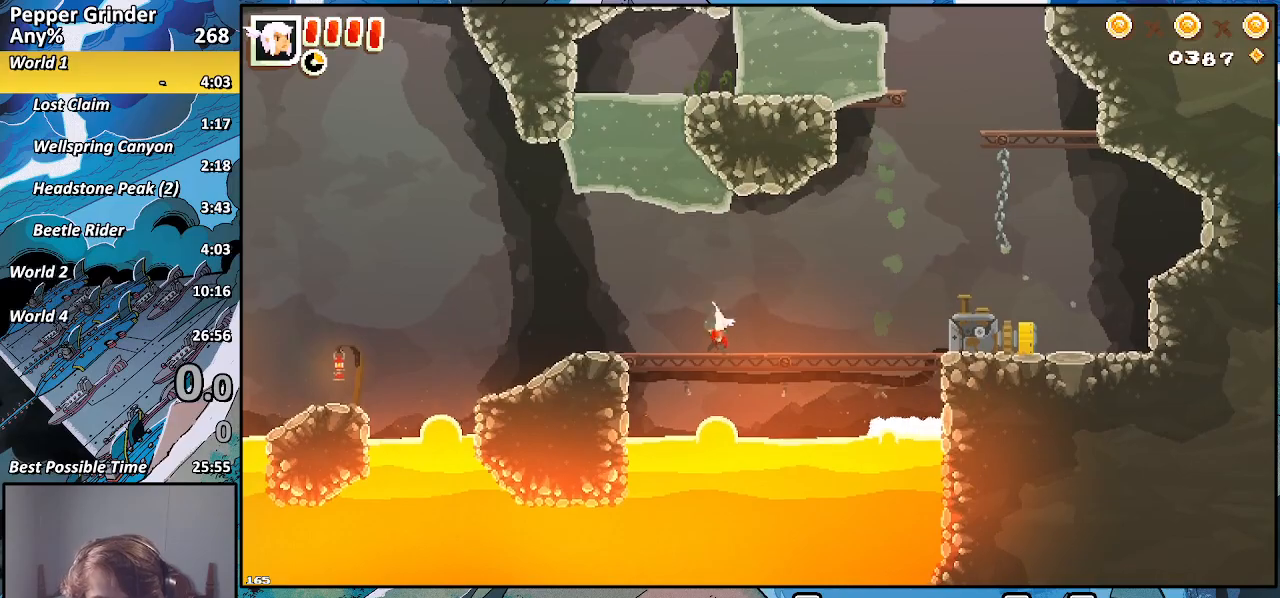
{"buttons": ["R2"], "left_stick": "up", "right_stick": "center", "events": []}
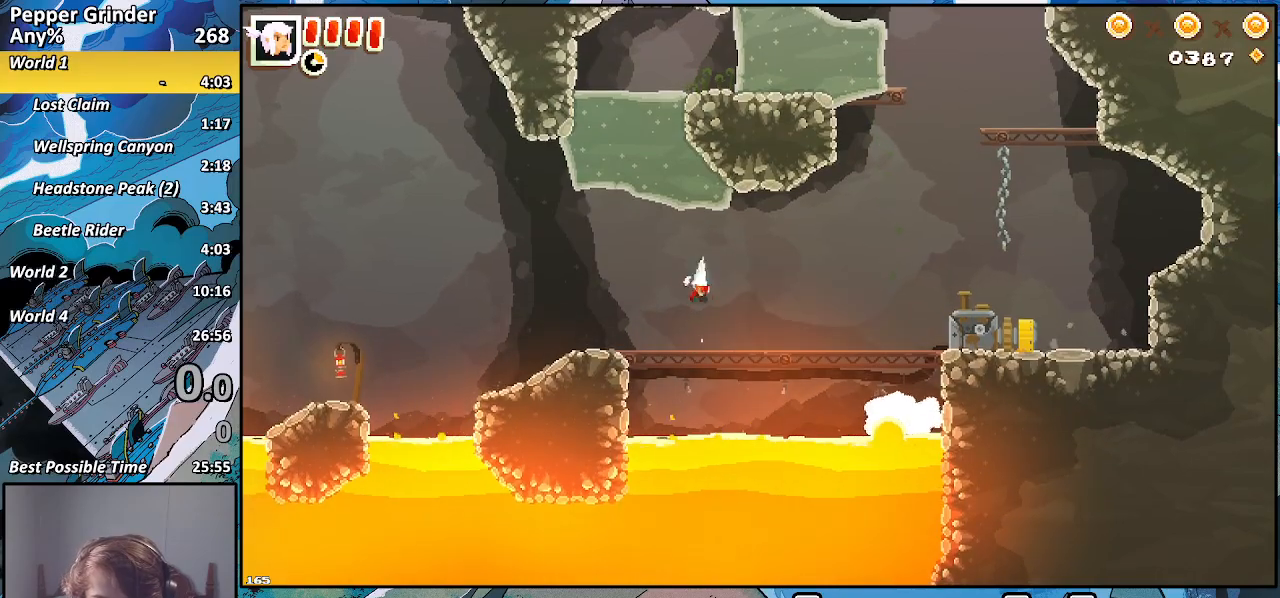
{"buttons": ["R2"], "left_stick": "up", "right_stick": "center", "events": []}
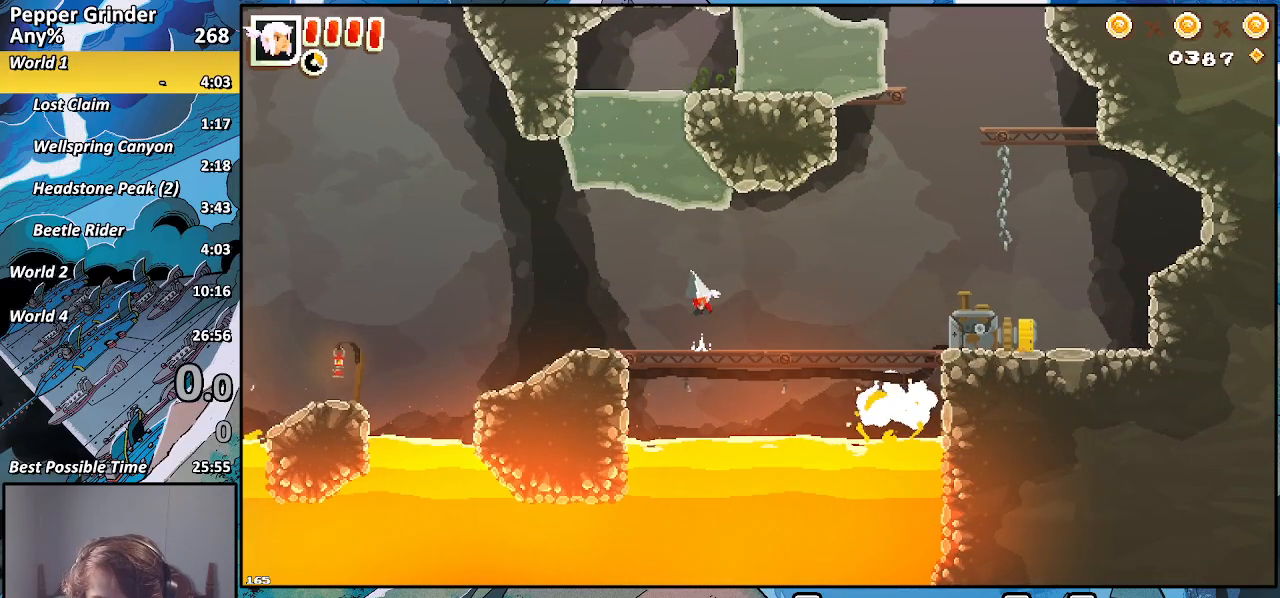
{"buttons": ["R2"], "left_stick": "up", "right_stick": "center", "events": []}
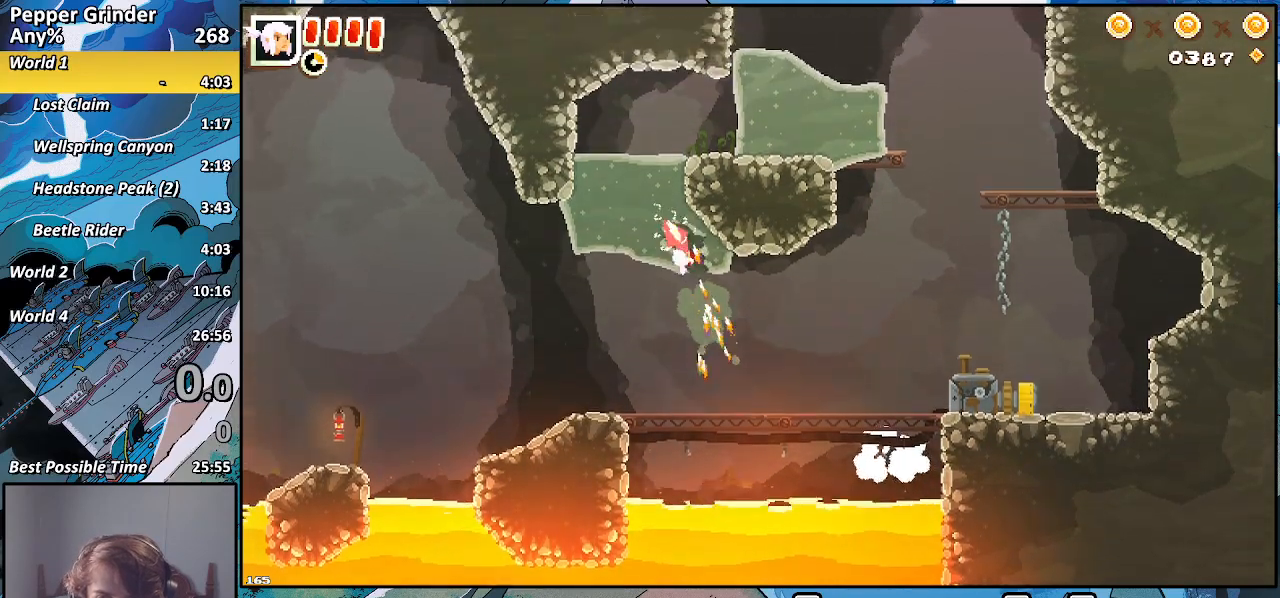
{"buttons": ["R2"], "left_stick": "right", "right_stick": "center", "events": [[283, "left_stick", "right"]]}
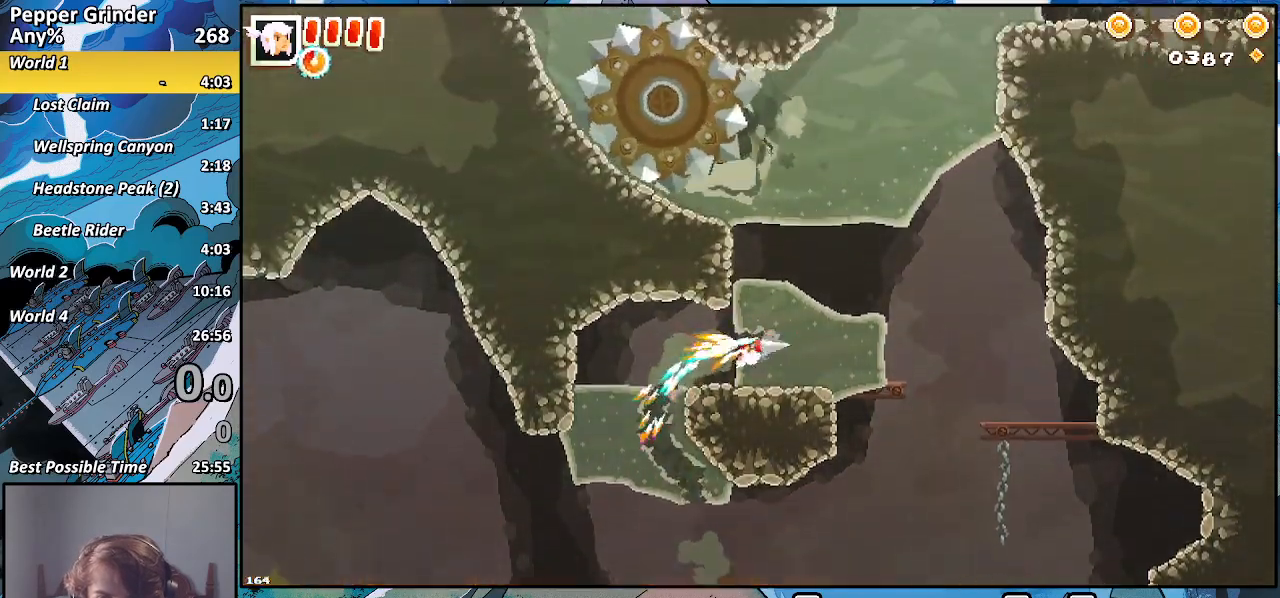
{"buttons": ["R2"], "left_stick": "up", "right_stick": "center", "events": [[100, "left_stick", "up"]]}
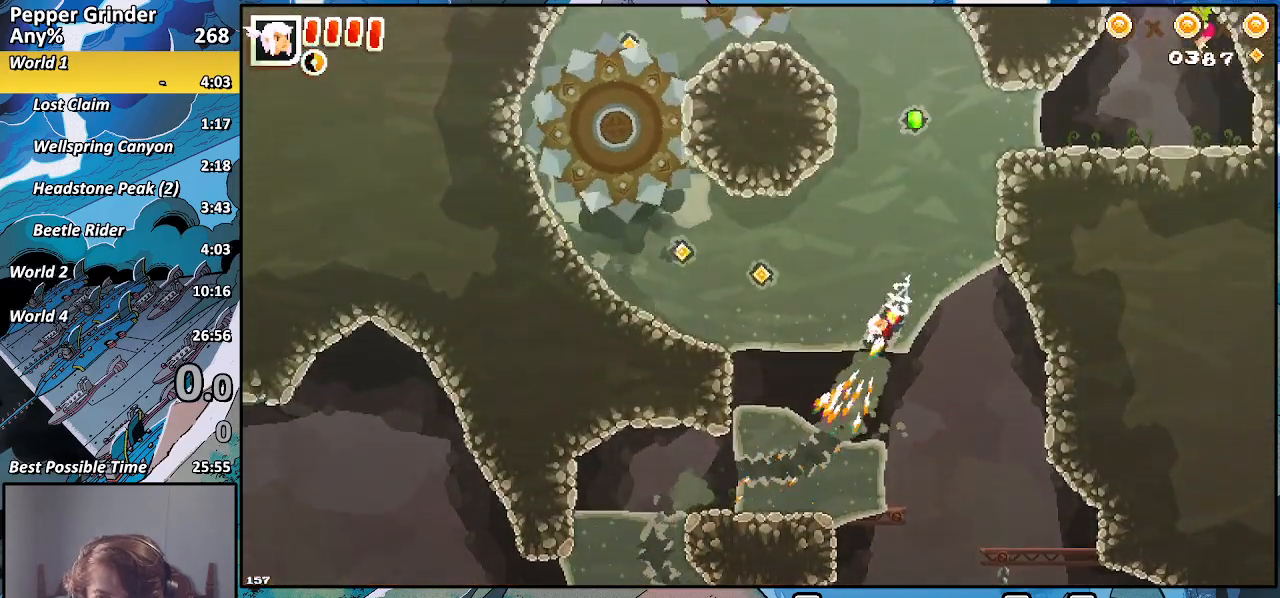
{"buttons": ["R2"], "left_stick": "up", "right_stick": "center", "events": []}
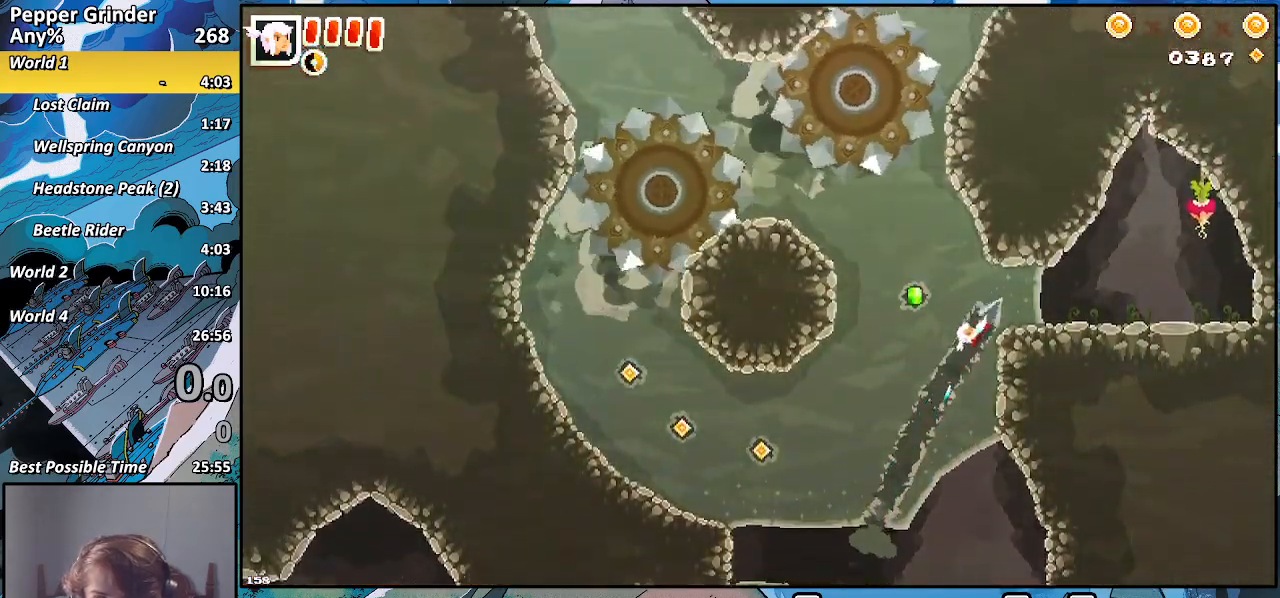
{"buttons": ["R2"], "left_stick": "up", "right_stick": "center", "events": [[33, "left_stick", "up-right"], [400, "left_stick", "up"]]}
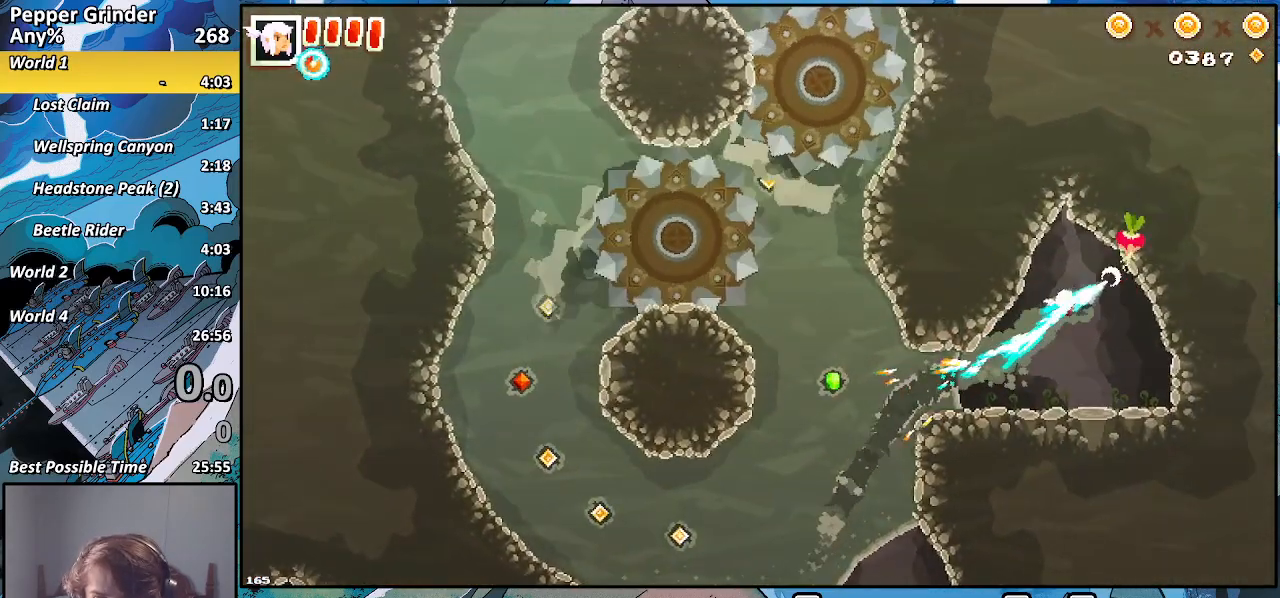
{"buttons": [], "left_stick": "left", "right_stick": "center", "events": [[50, "left_stick", "right"], [183, "left_stick", "down-right"], [350, "left_stick", "down-left"], [433, "R2", "up"], [450, "left_stick", "left"]]}
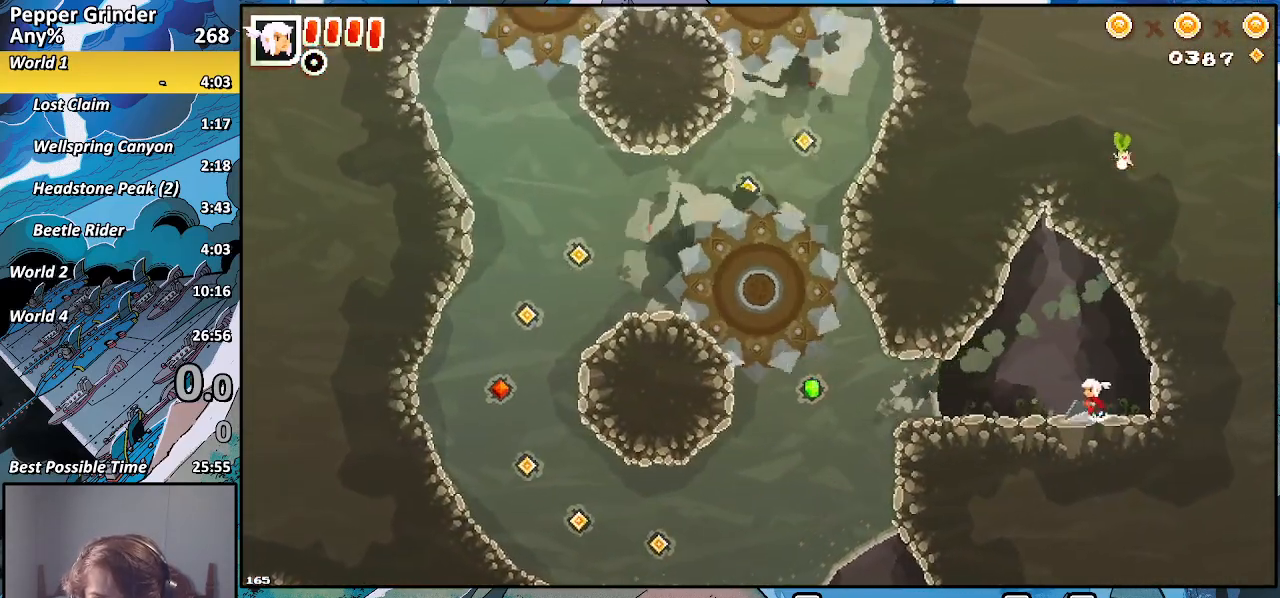
{"buttons": [], "left_stick": "left", "right_stick": "center", "events": [[133, "left_stick", "up"], [300, "left_stick", "left"]]}
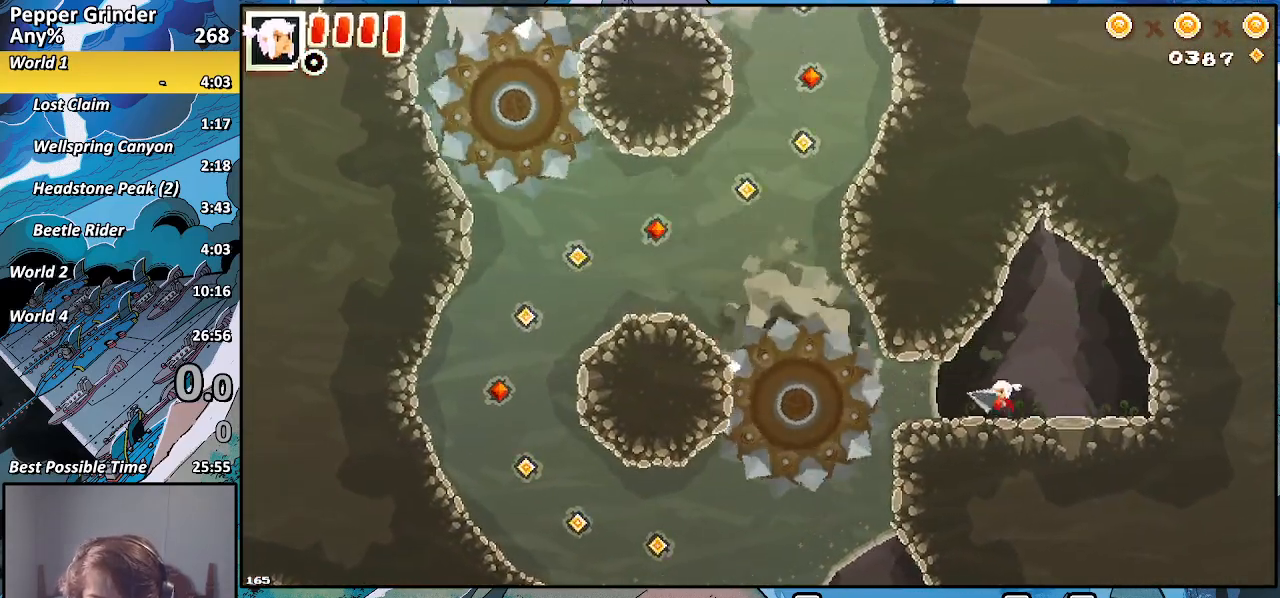
{"buttons": ["R2"], "left_stick": "left", "right_stick": "center", "events": [[17, "R2", "down"]]}
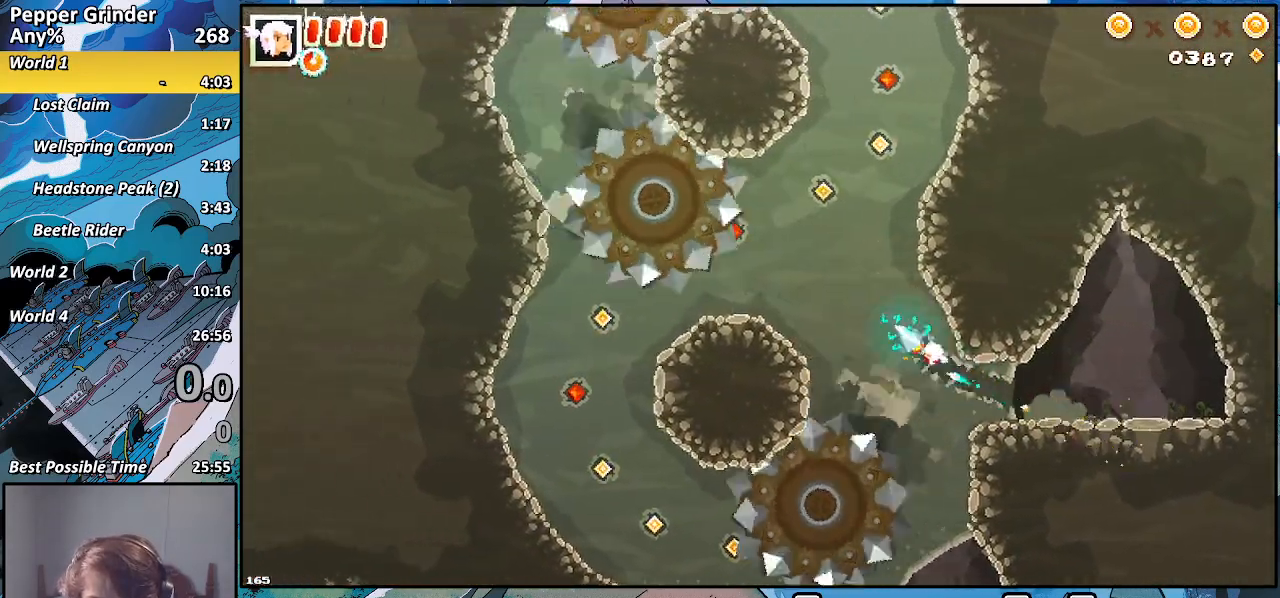
{"buttons": ["R2"], "left_stick": "up", "right_stick": "center", "events": [[33, "left_stick", "up"]]}
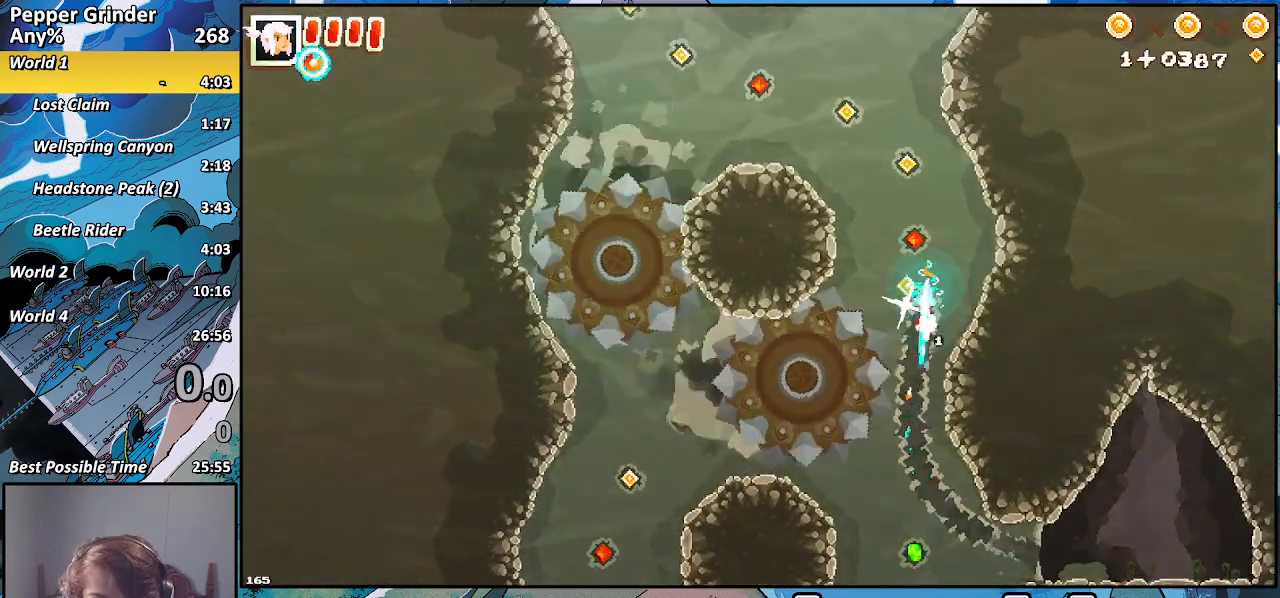
{"buttons": ["R2"], "left_stick": "up", "right_stick": "center", "events": []}
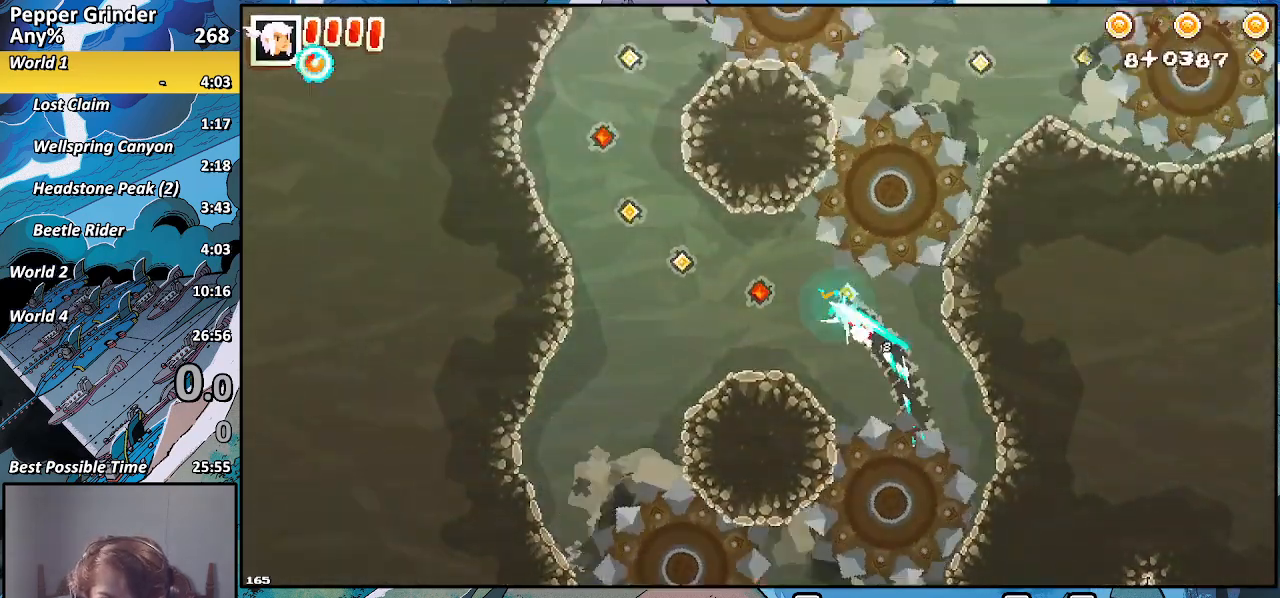
{"buttons": ["R2"], "left_stick": "up-left", "right_stick": "center", "events": [[167, "left_stick", "up-left"]]}
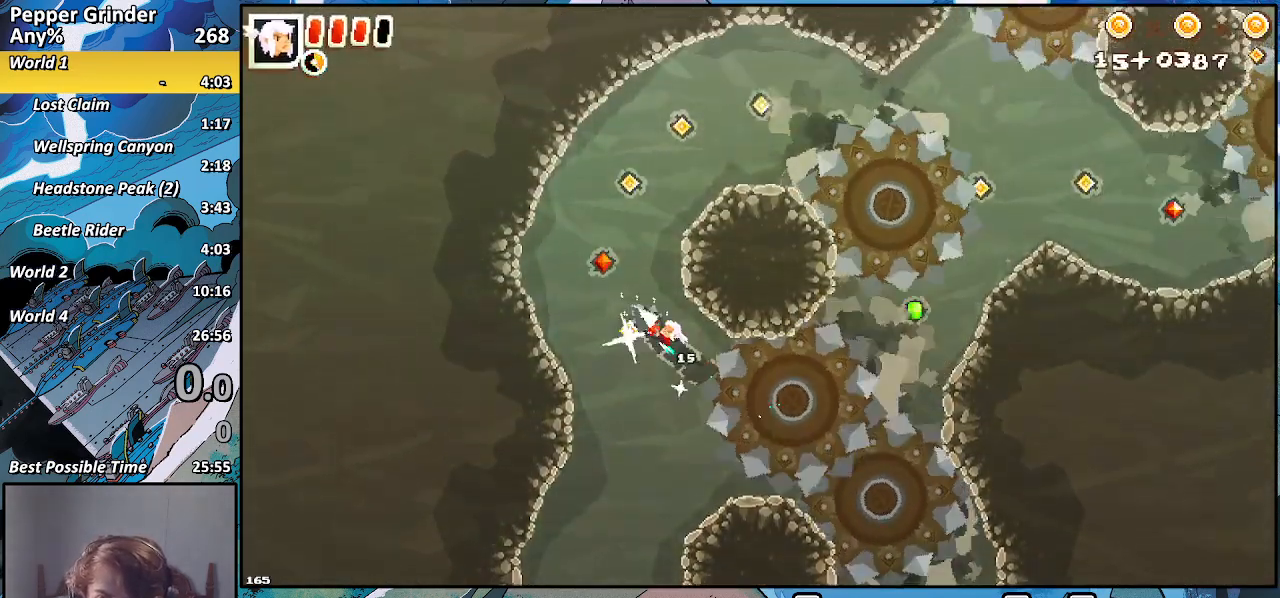
{"buttons": ["R2"], "left_stick": "up", "right_stick": "center", "events": [[350, "left_stick", "up"]]}
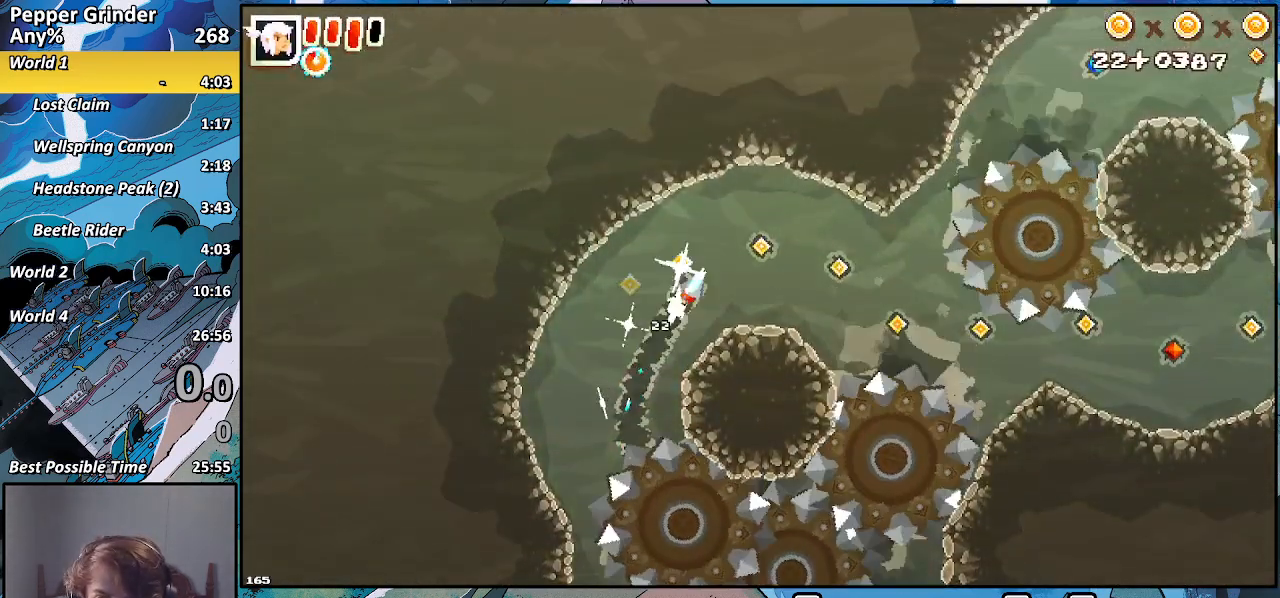
{"buttons": ["R2"], "left_stick": "right", "right_stick": "center", "events": [[50, "left_stick", "right"]]}
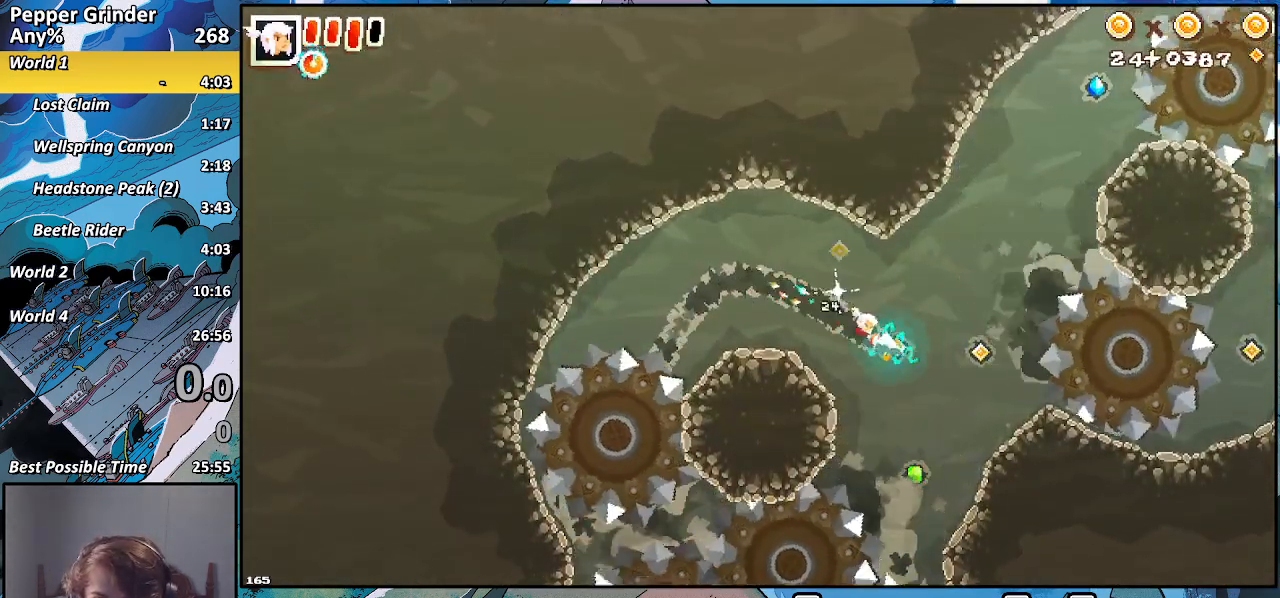
{"buttons": ["R2"], "left_stick": "right", "right_stick": "center", "events": []}
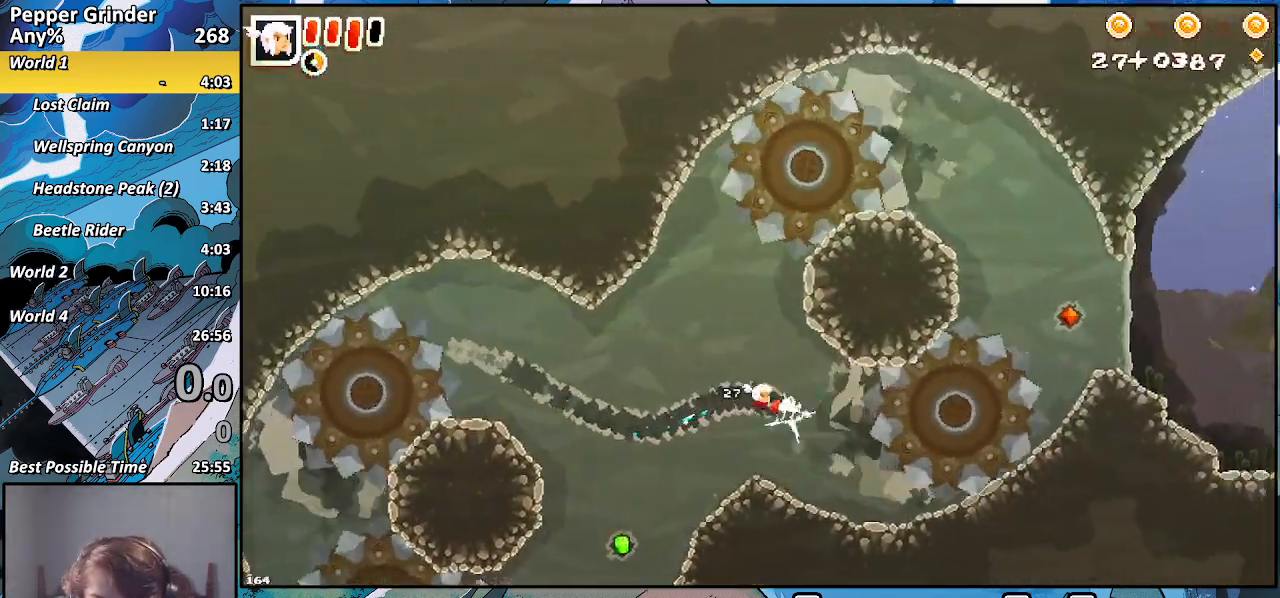
{"buttons": ["R2"], "left_stick": "up-right", "right_stick": "center", "events": [[400, "left_stick", "up-right"]]}
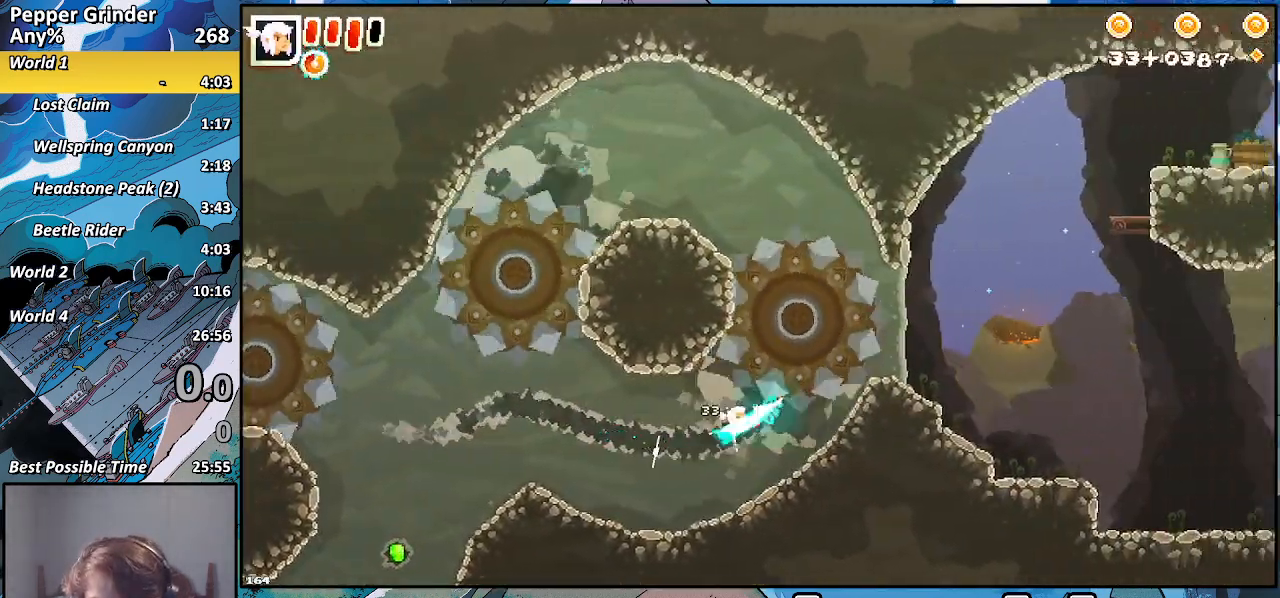
{"buttons": ["R2"], "left_stick": "up-right", "right_stick": "center", "events": []}
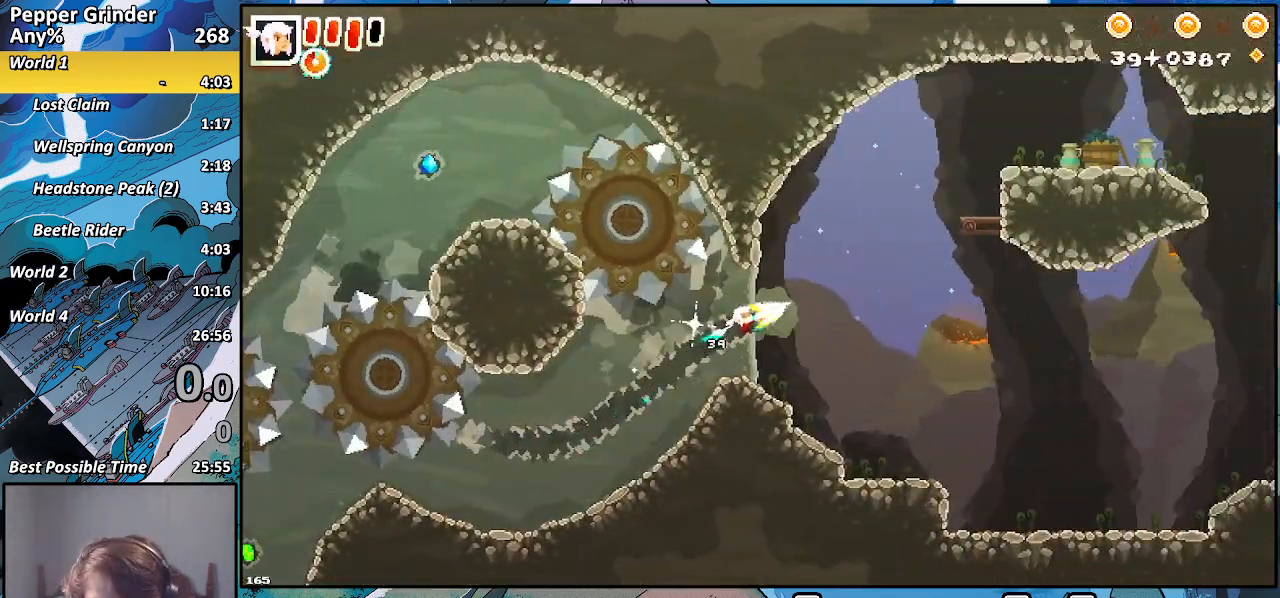
{"buttons": ["R2"], "left_stick": "up-right", "right_stick": "center", "events": []}
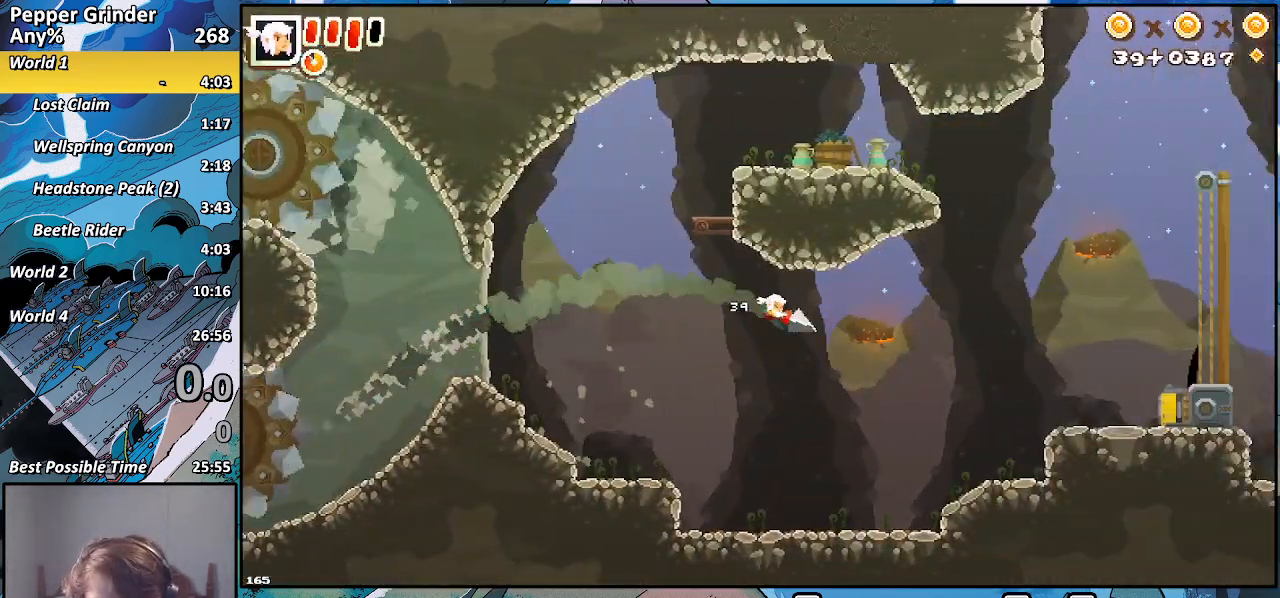
{"buttons": [], "left_stick": "up-right", "right_stick": "center", "events": [[217, "R2", "up"]]}
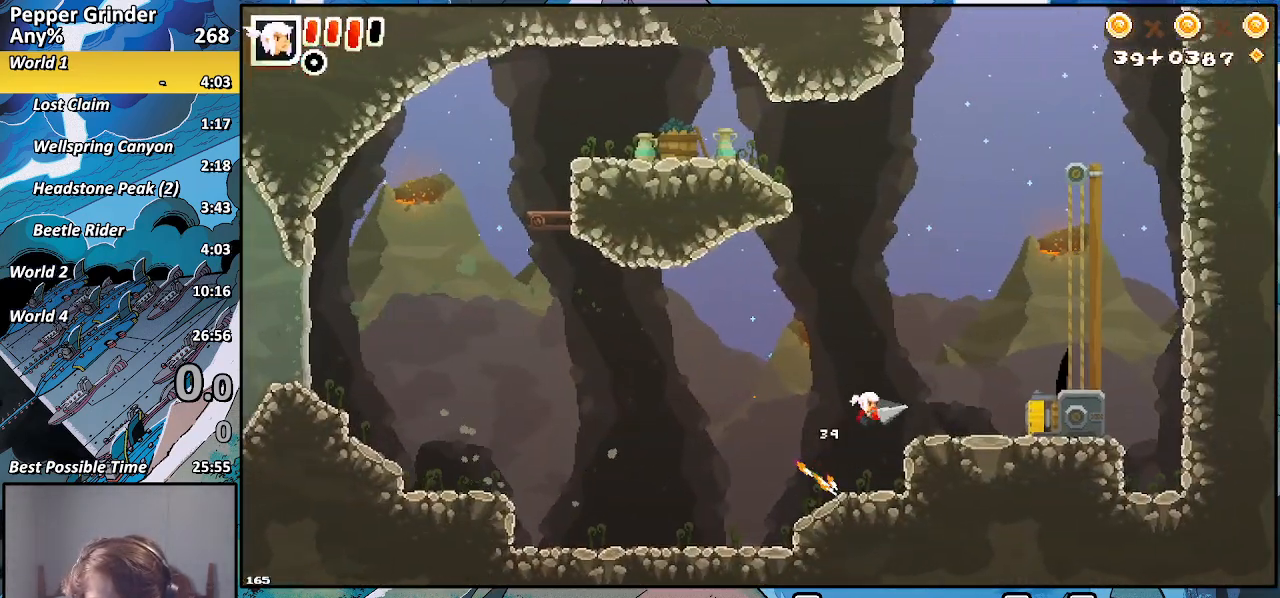
{"buttons": ["R2"], "left_stick": "up-right", "right_stick": "center", "events": [[417, "R2", "down"]]}
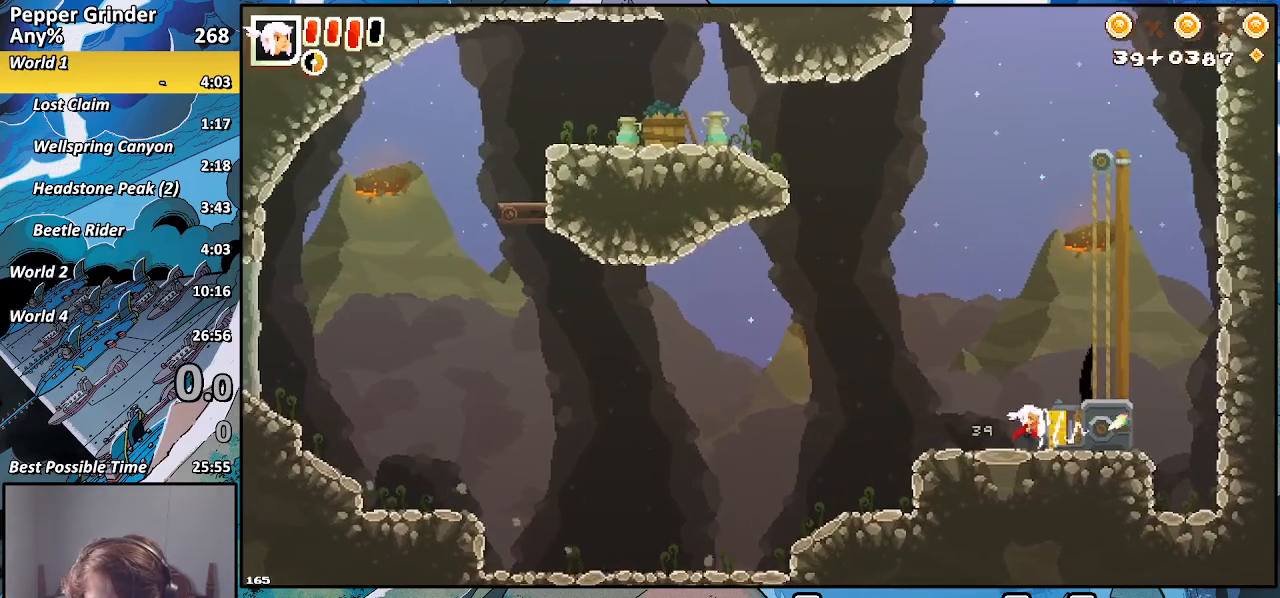
{"buttons": ["R2"], "left_stick": "up-right", "right_stick": "center", "events": []}
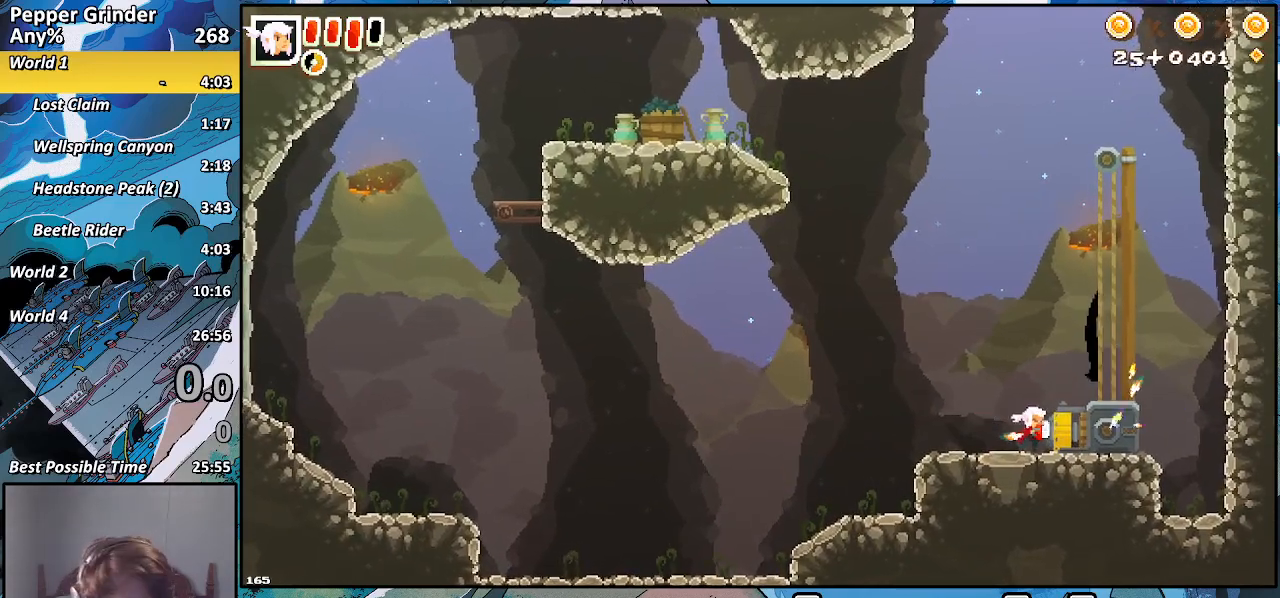
{"buttons": ["R2"], "left_stick": "up-right", "right_stick": "center", "events": []}
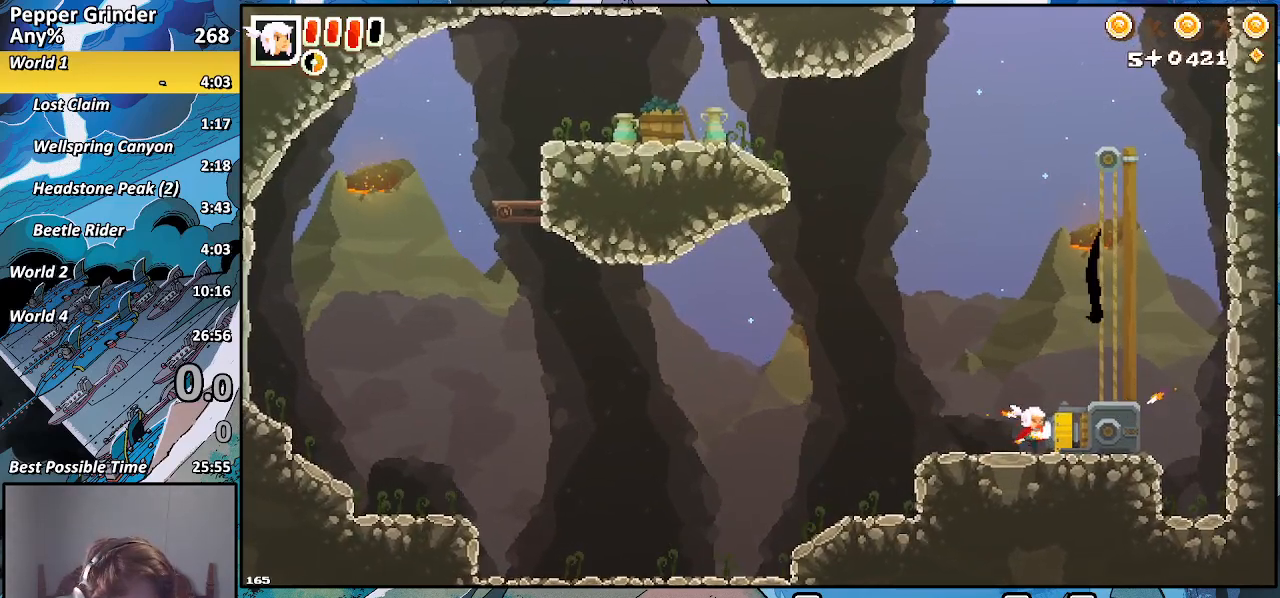
{"buttons": ["R2"], "left_stick": "center", "right_stick": "center", "events": [[133, "left_stick", "center"]]}
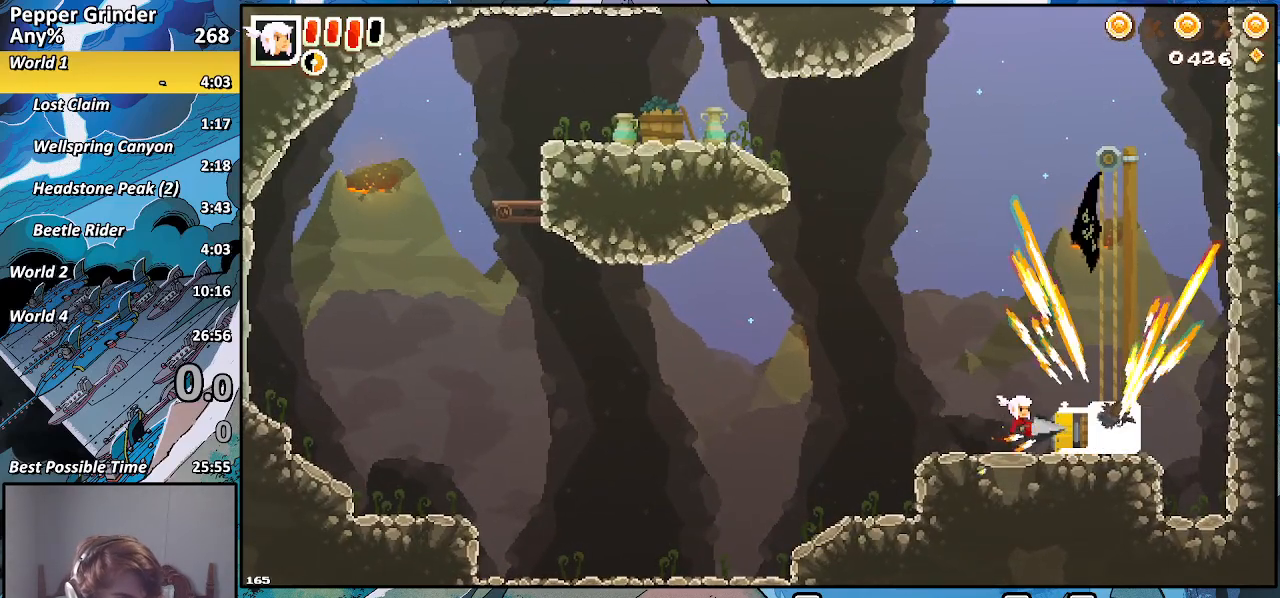
{"buttons": ["R2"], "left_stick": "center", "right_stick": "center", "events": []}
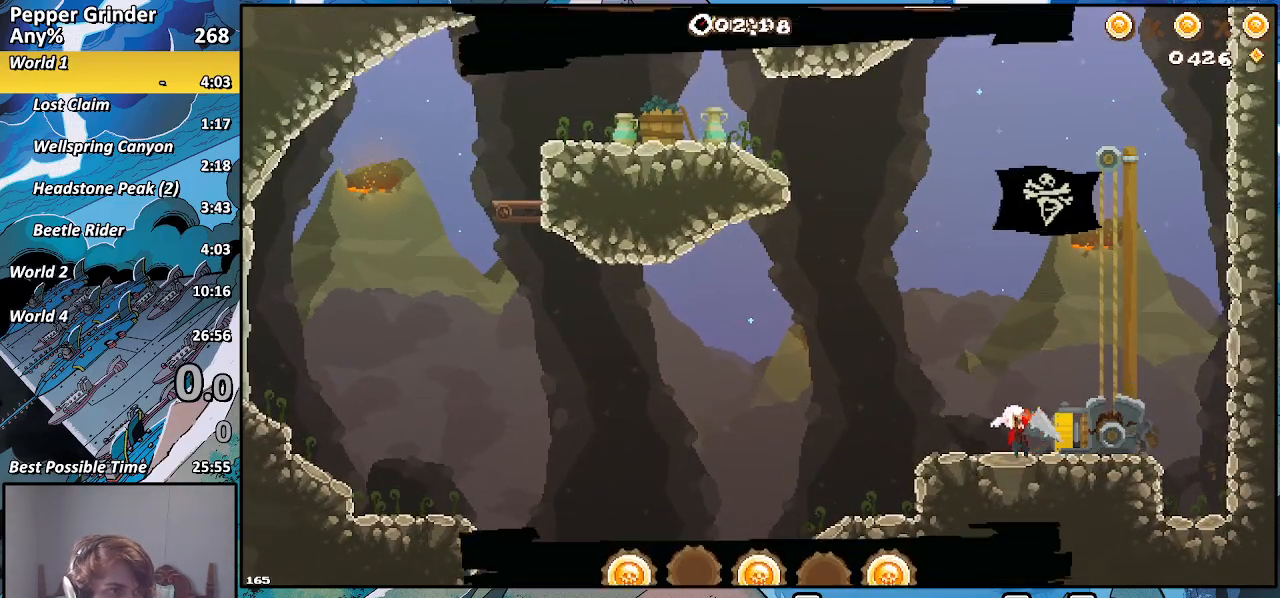
{"buttons": ["R2"], "left_stick": "center", "right_stick": "center", "events": []}
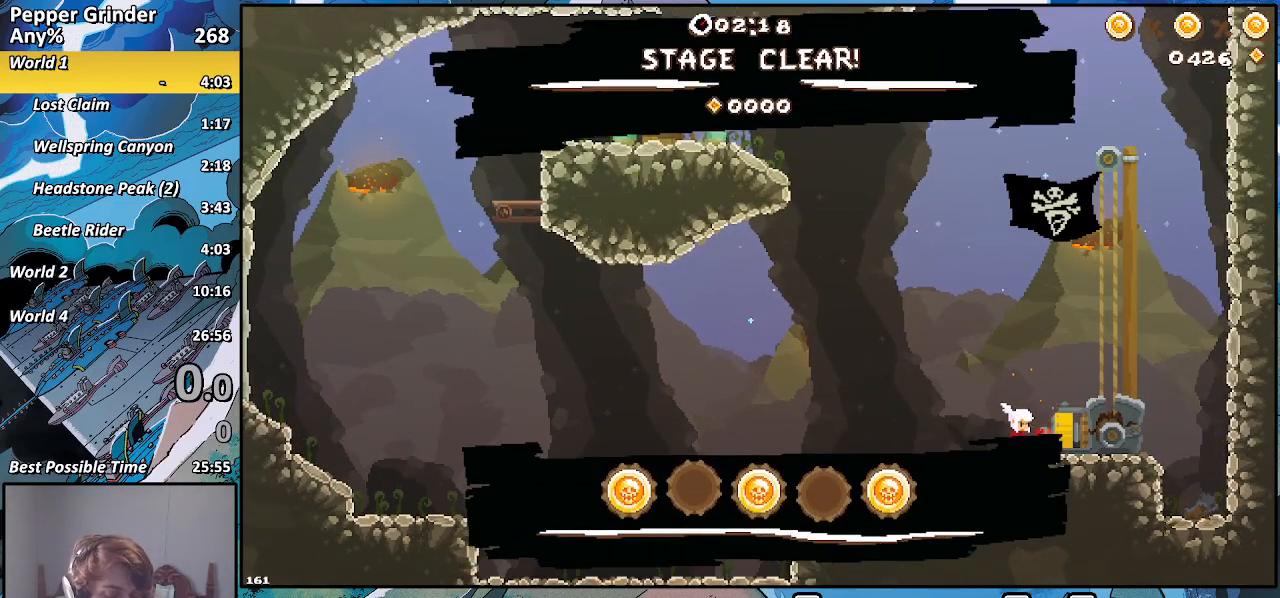
{"buttons": [], "left_stick": "center", "right_stick": "center", "events": [[367, "R2", "up"]]}